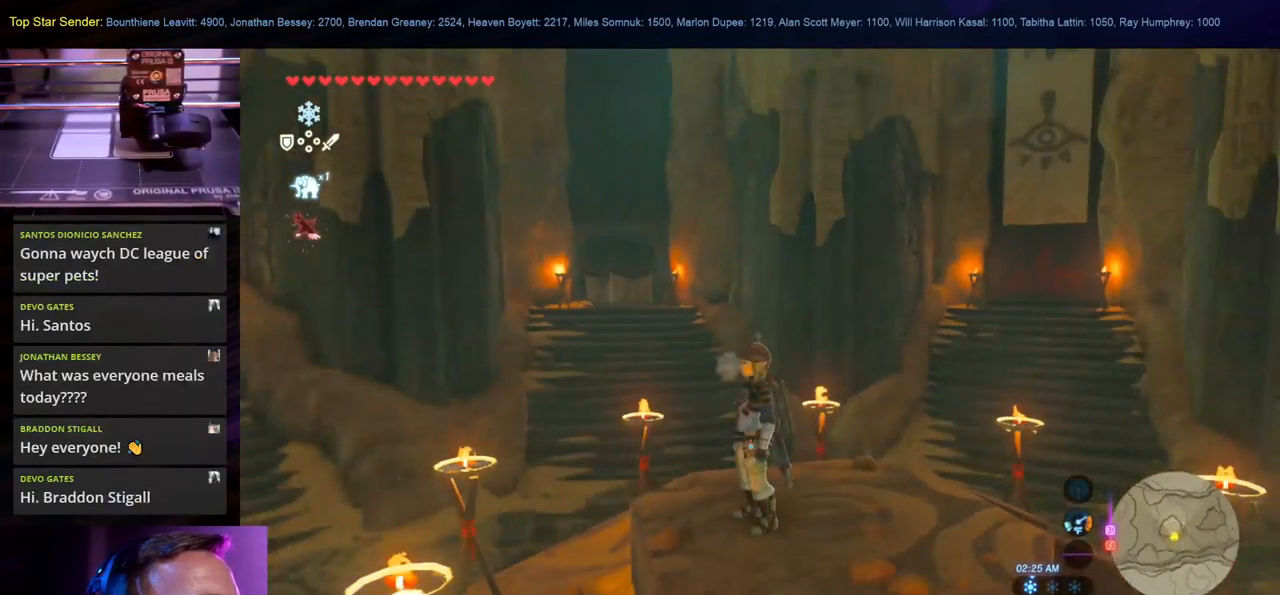
Gameplay with a controller (Nintendo layout); each line is a JSON object with the inputs held at the frame after it. "events" lists button and stick changes between this image and that frame as [ms after this image, input, new state], when the widget could be followed in between. Not read: B L1 L2 L3 R1 R2 R3.
{"buttons": [], "left_stick": "center", "right_stick": "center", "events": []}
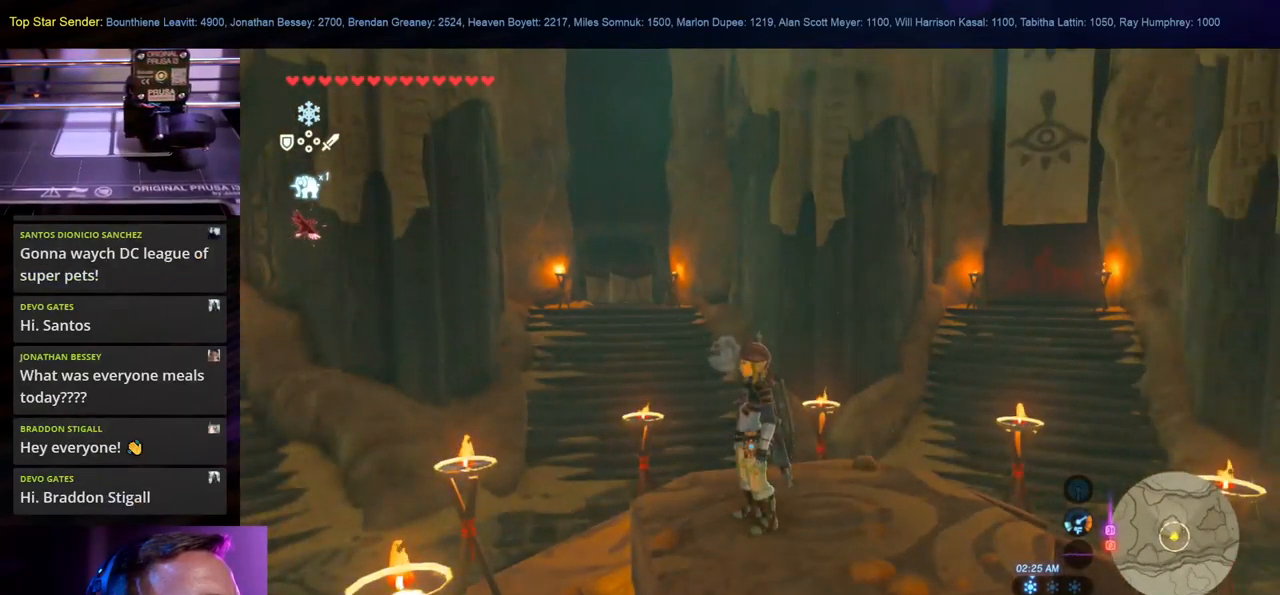
{"buttons": [], "left_stick": "center", "right_stick": "center", "events": []}
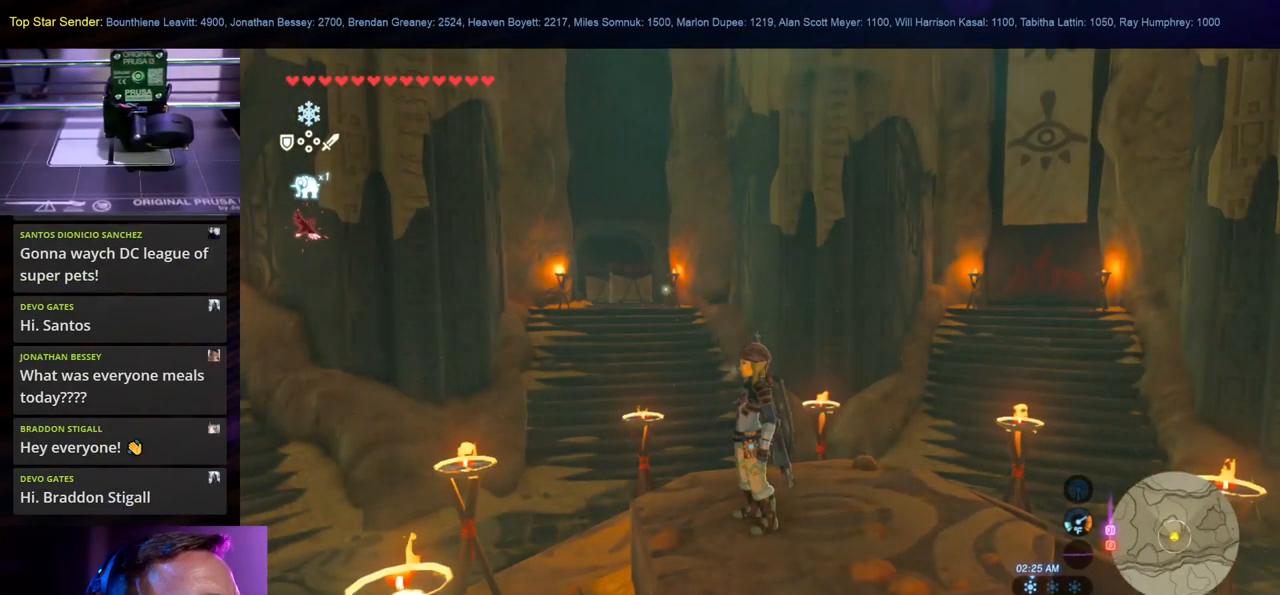
{"buttons": [], "left_stick": "right", "right_stick": "center", "events": [[500, "left_stick", "right"]]}
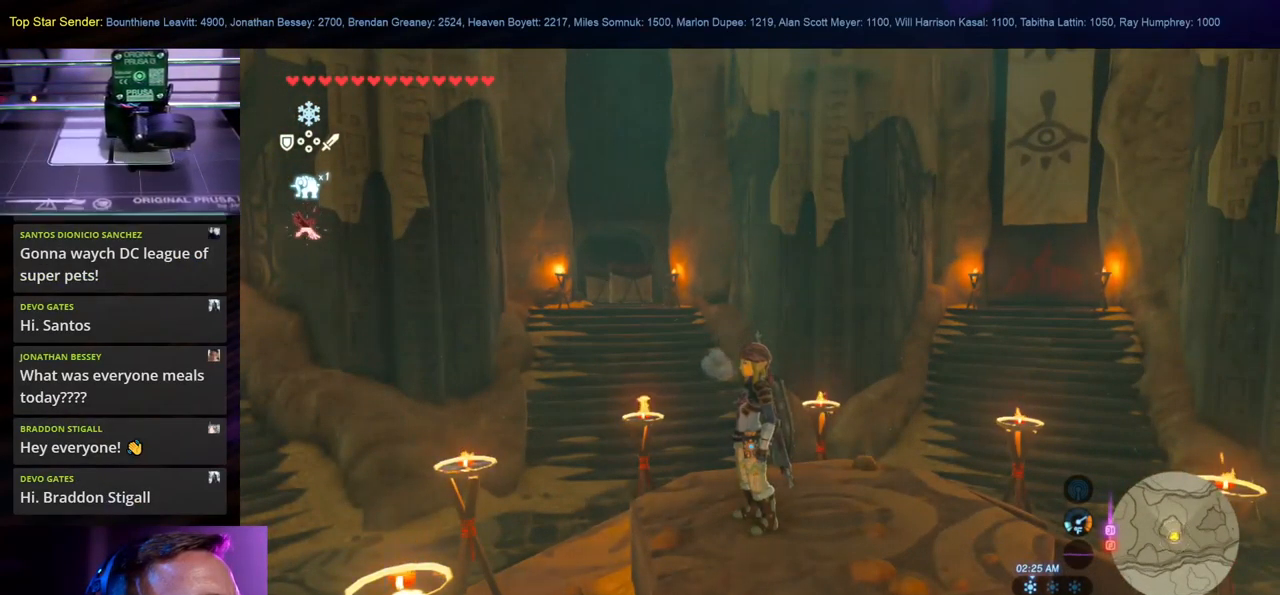
{"buttons": [], "left_stick": "up-right", "right_stick": "center", "events": [[484, "left_stick", "up-right"]]}
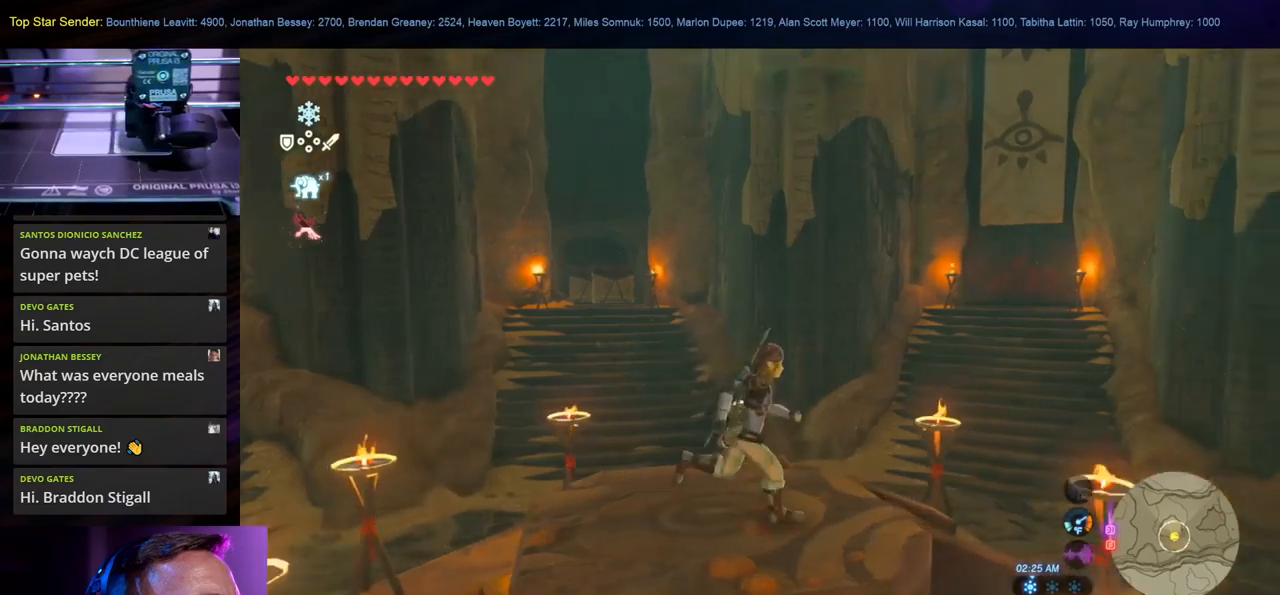
{"buttons": [], "left_stick": "up-right", "right_stick": "up-left", "events": [[500, "right_stick", "up-left"]]}
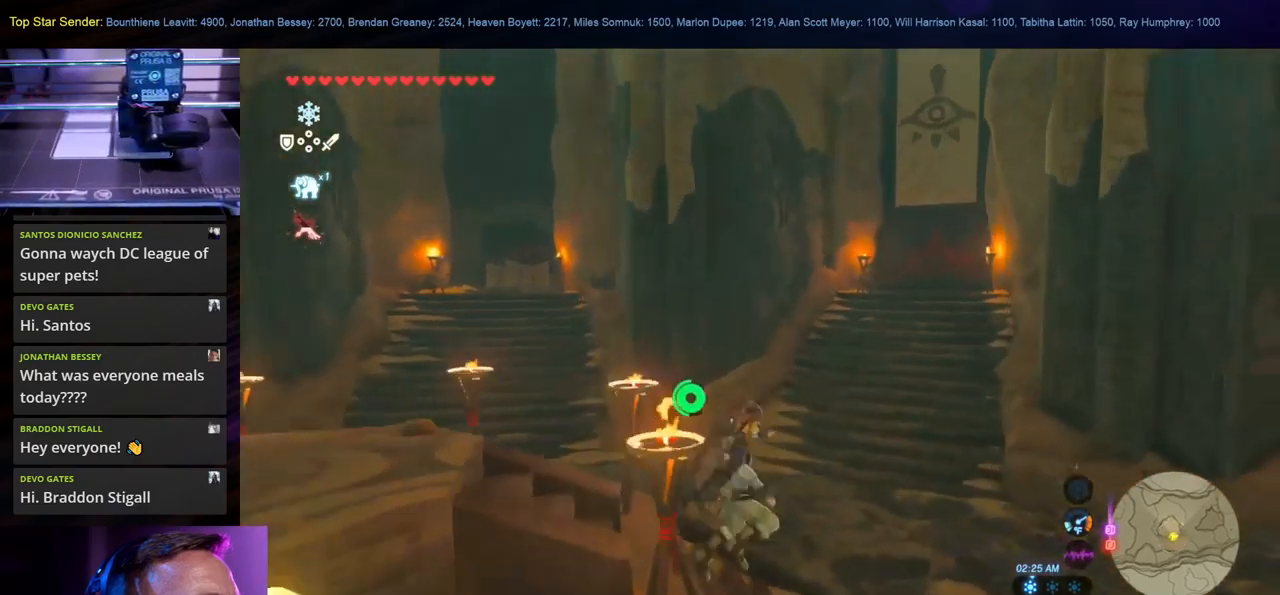
{"buttons": [], "left_stick": "up", "right_stick": "center", "events": [[167, "right_stick", "up"], [450, "right_stick", "center"], [500, "left_stick", "up"]]}
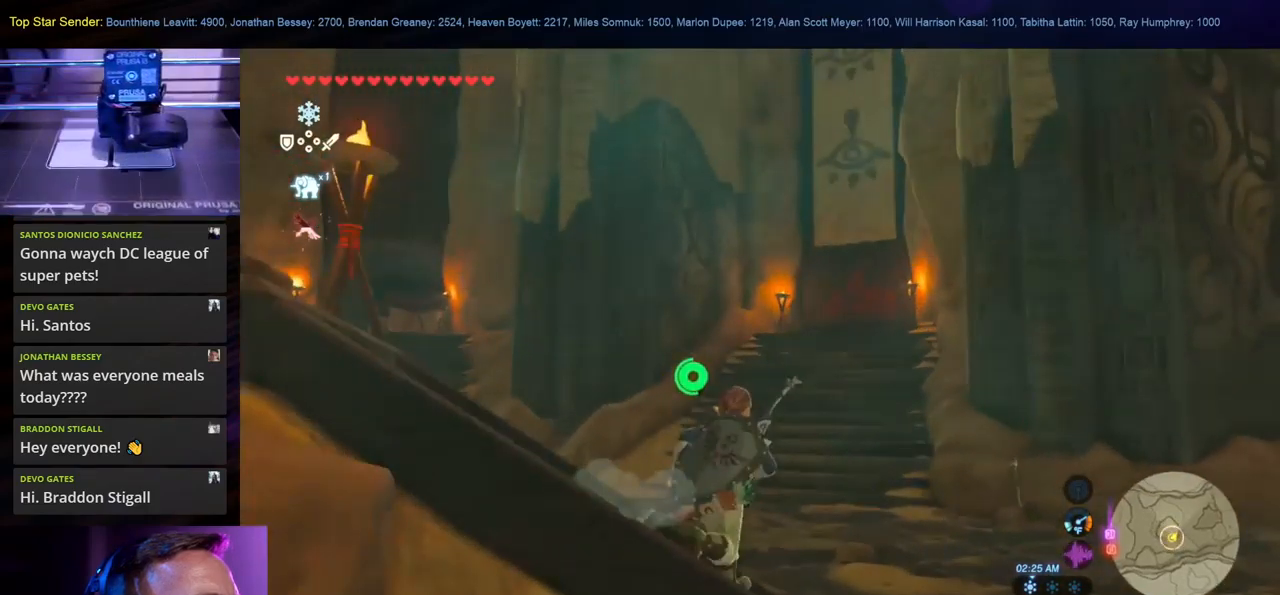
{"buttons": [], "left_stick": "up", "right_stick": "center", "events": []}
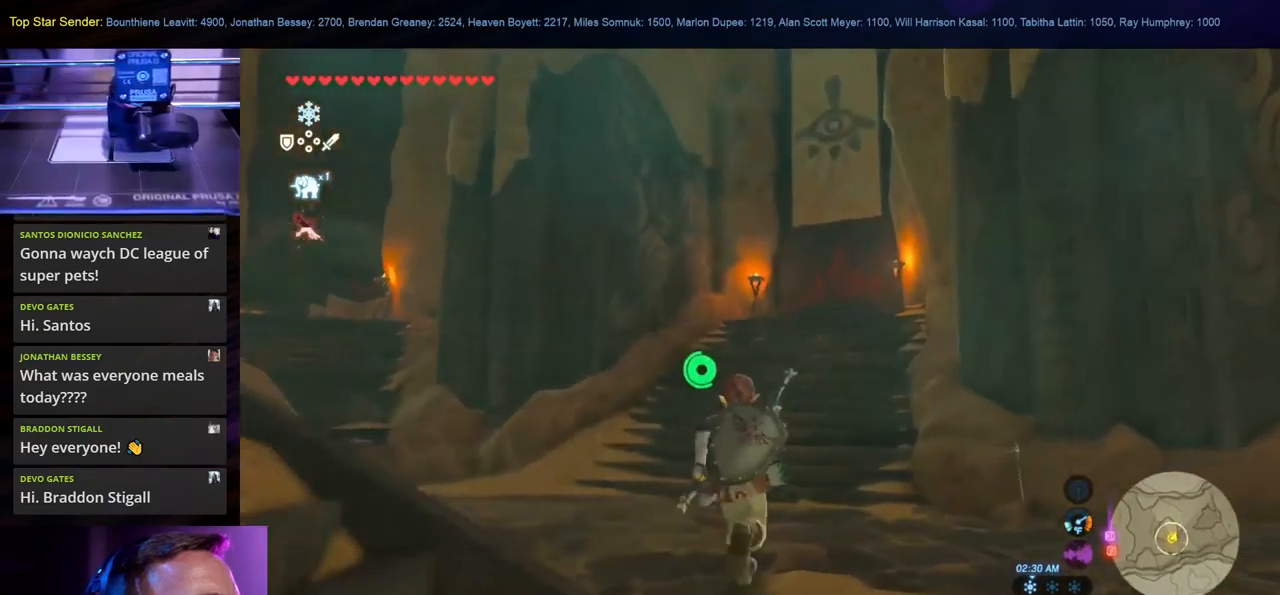
{"buttons": [], "left_stick": "up", "right_stick": "center", "events": []}
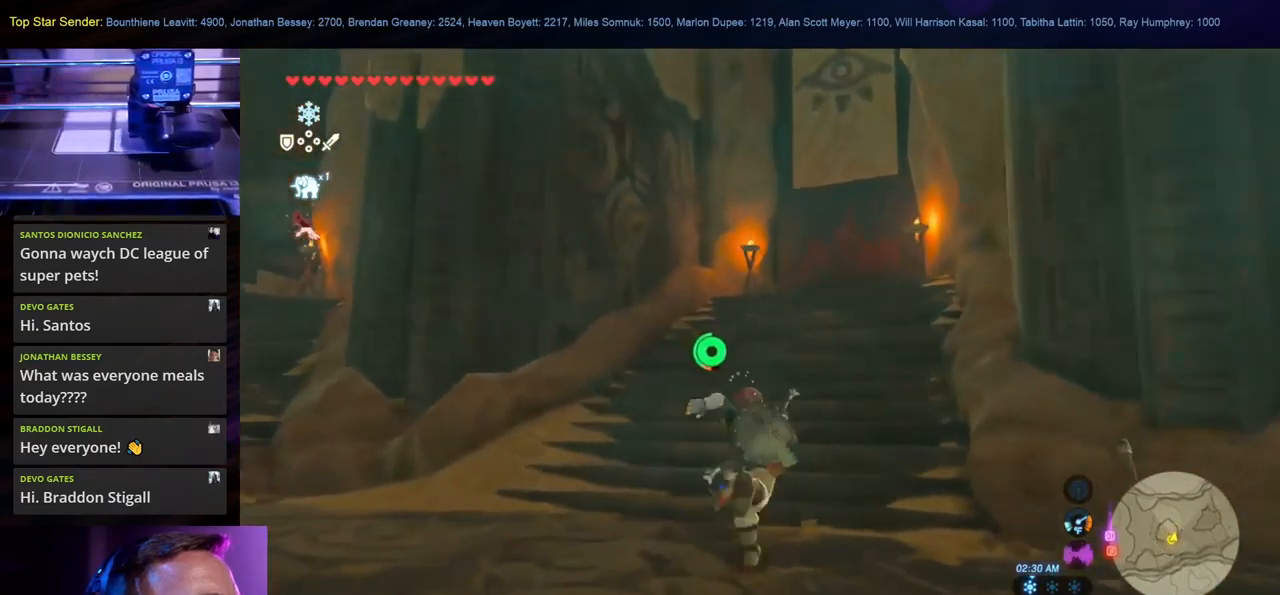
{"buttons": [], "left_stick": "up", "right_stick": "center", "events": []}
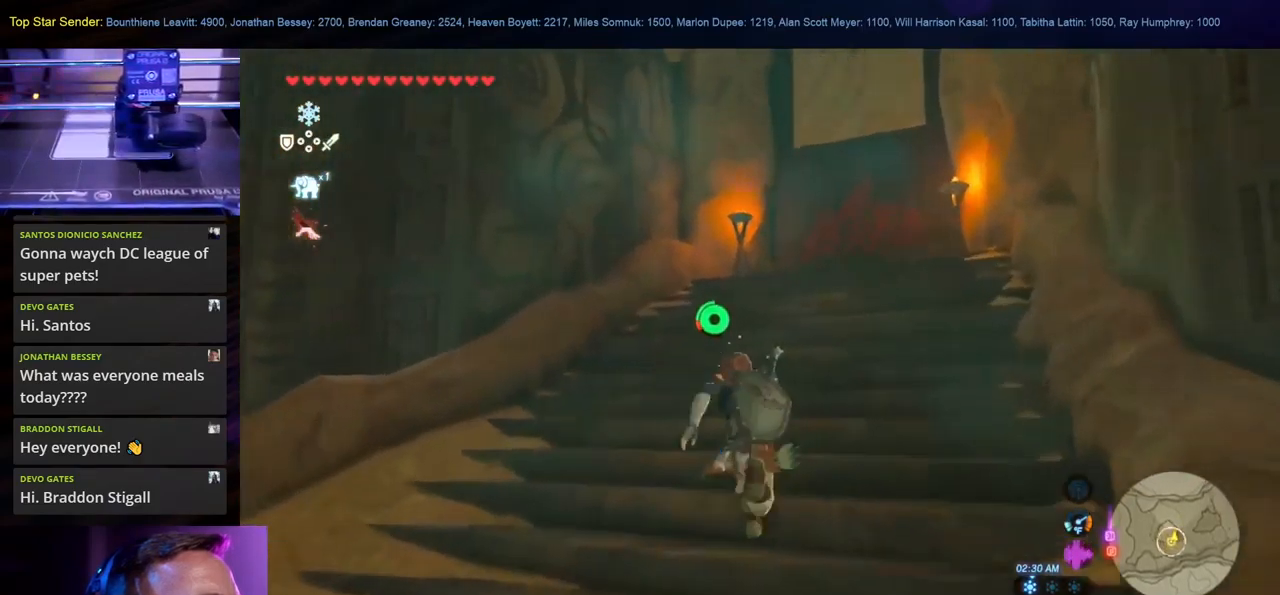
{"buttons": [], "left_stick": "up", "right_stick": "center", "events": []}
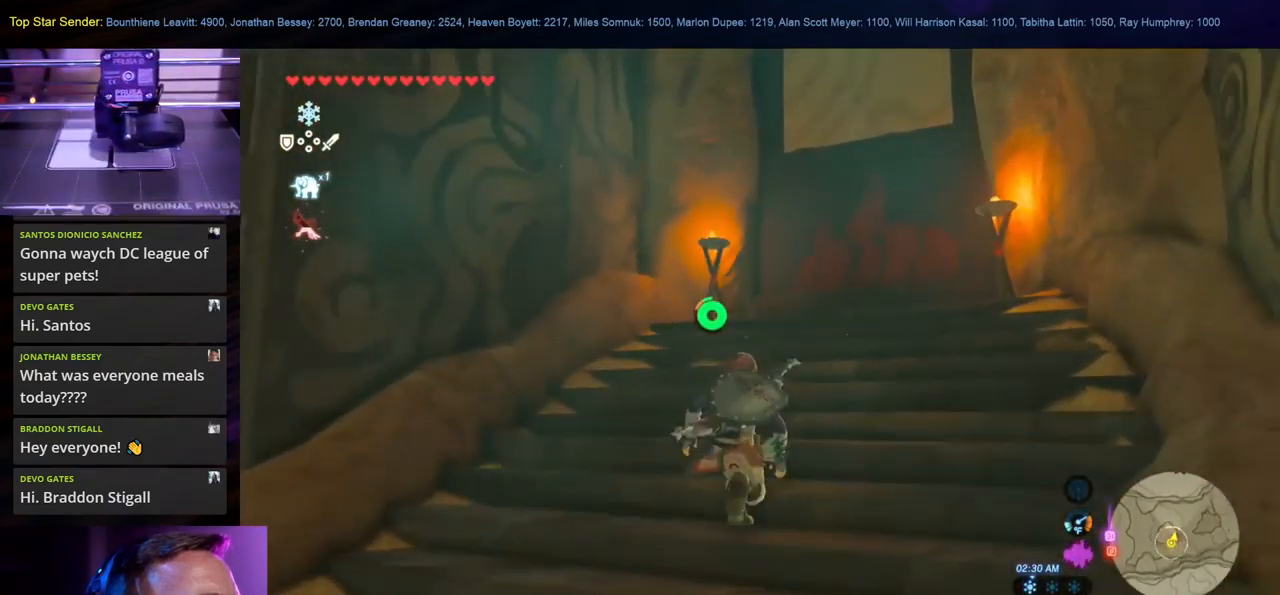
{"buttons": [], "left_stick": "center", "right_stick": "center", "events": [[167, "right_stick", "left"], [367, "left_stick", "center"], [450, "right_stick", "center"]]}
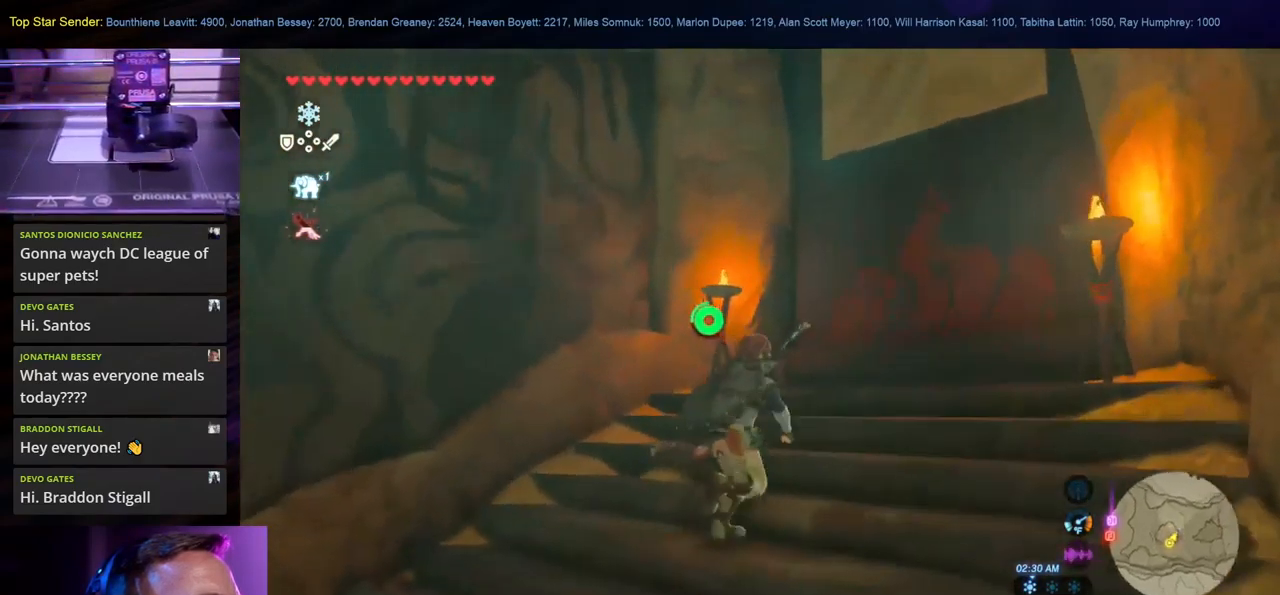
{"buttons": [], "left_stick": "center", "right_stick": "center", "events": []}
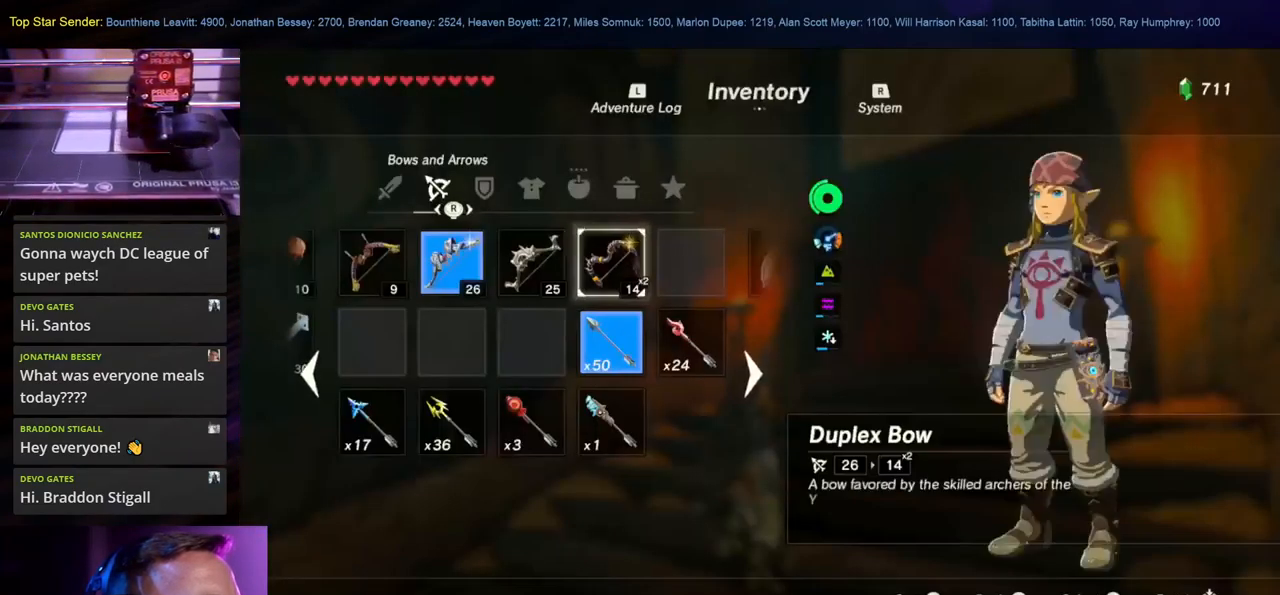
{"buttons": [], "left_stick": "left", "right_stick": "center", "events": [[417, "left_stick", "left"]]}
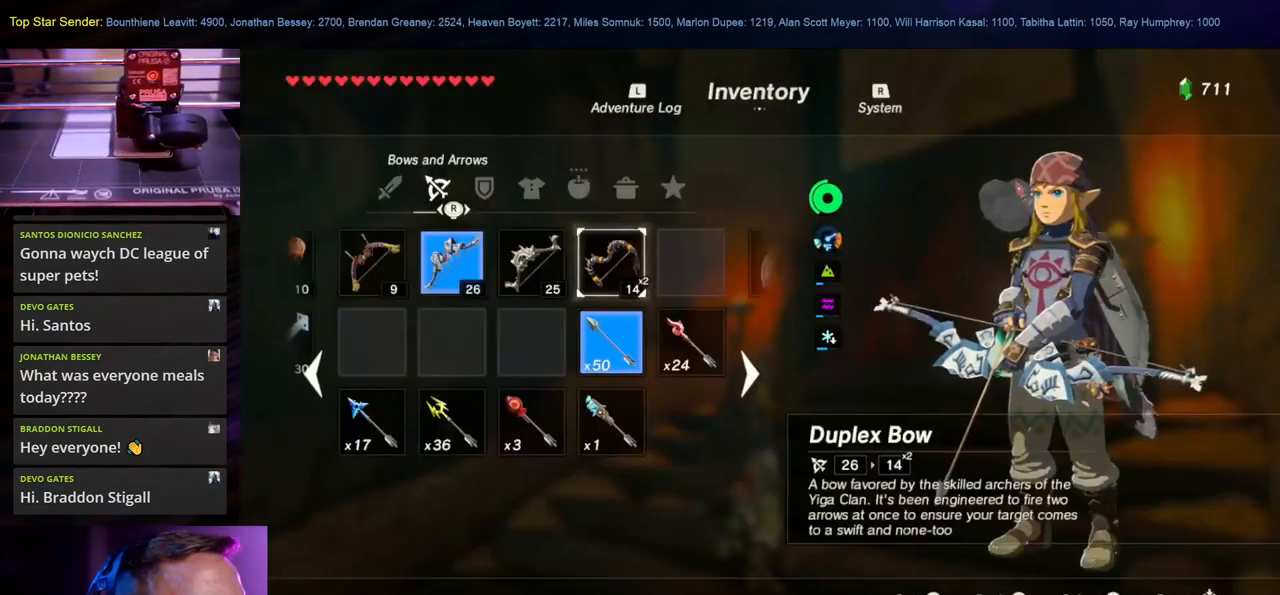
{"buttons": [], "left_stick": "center", "right_stick": "center", "events": [[100, "left_stick", "center"], [150, "left_stick", "left"], [333, "left_stick", "center"]]}
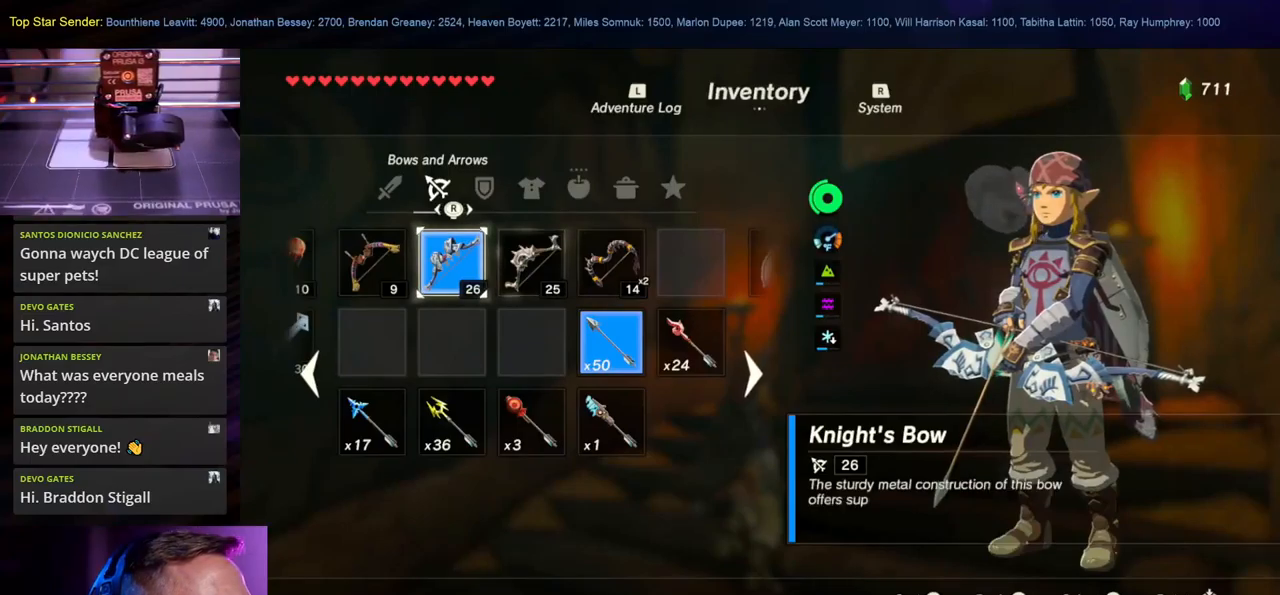
{"buttons": [], "left_stick": "center", "right_stick": "center", "events": []}
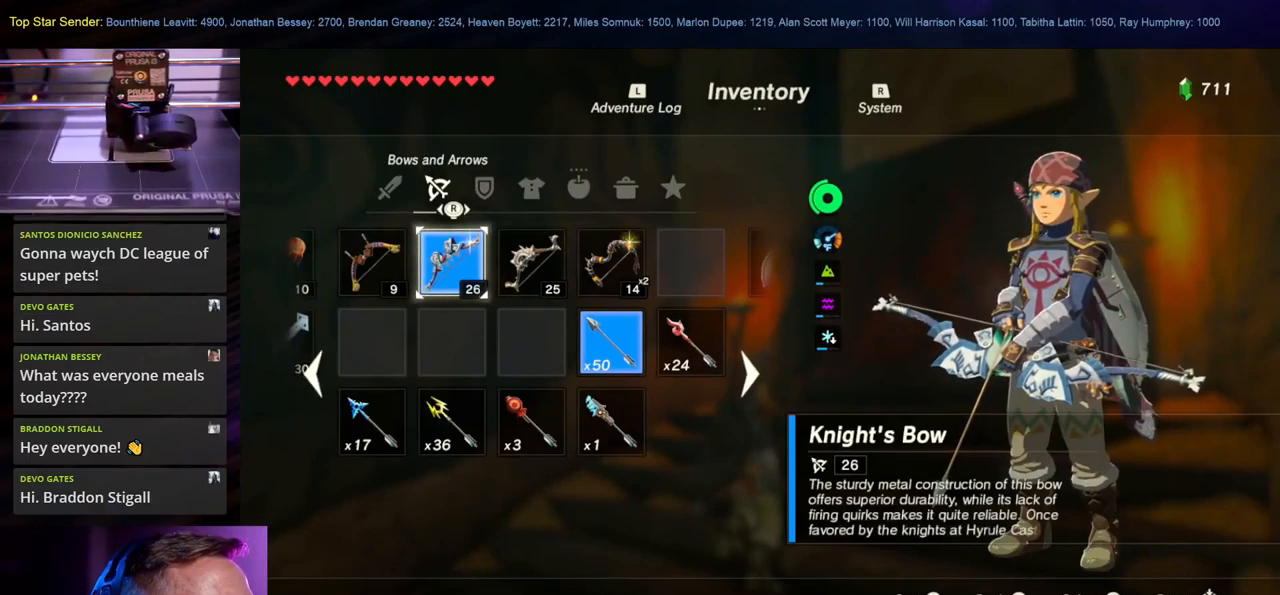
{"buttons": [], "left_stick": "right", "right_stick": "center", "events": [[100, "left_stick", "right"], [267, "left_stick", "center"], [483, "left_stick", "right"]]}
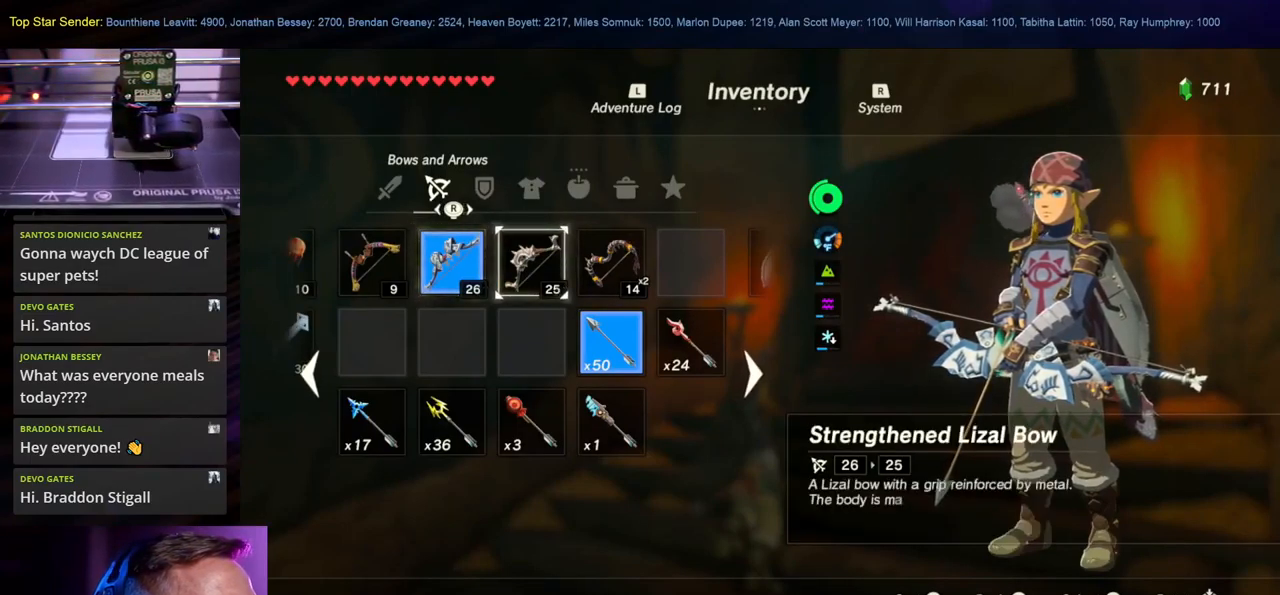
{"buttons": [], "left_stick": "center", "right_stick": "center", "events": [[133, "left_stick", "center"]]}
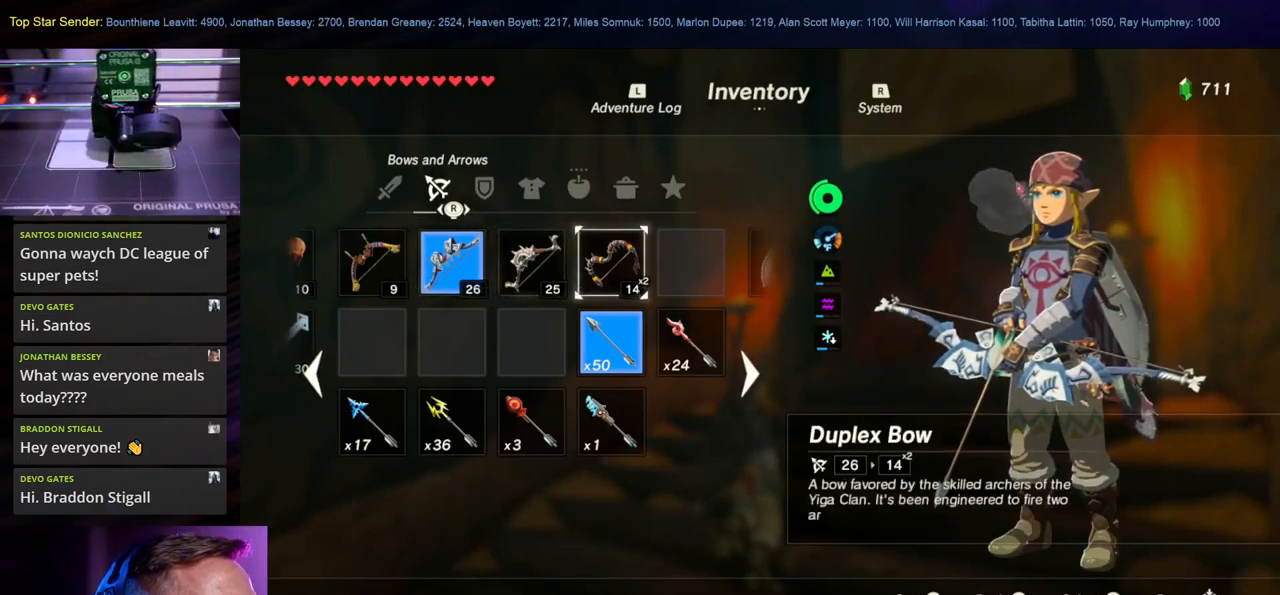
{"buttons": [], "left_stick": "center", "right_stick": "center", "events": []}
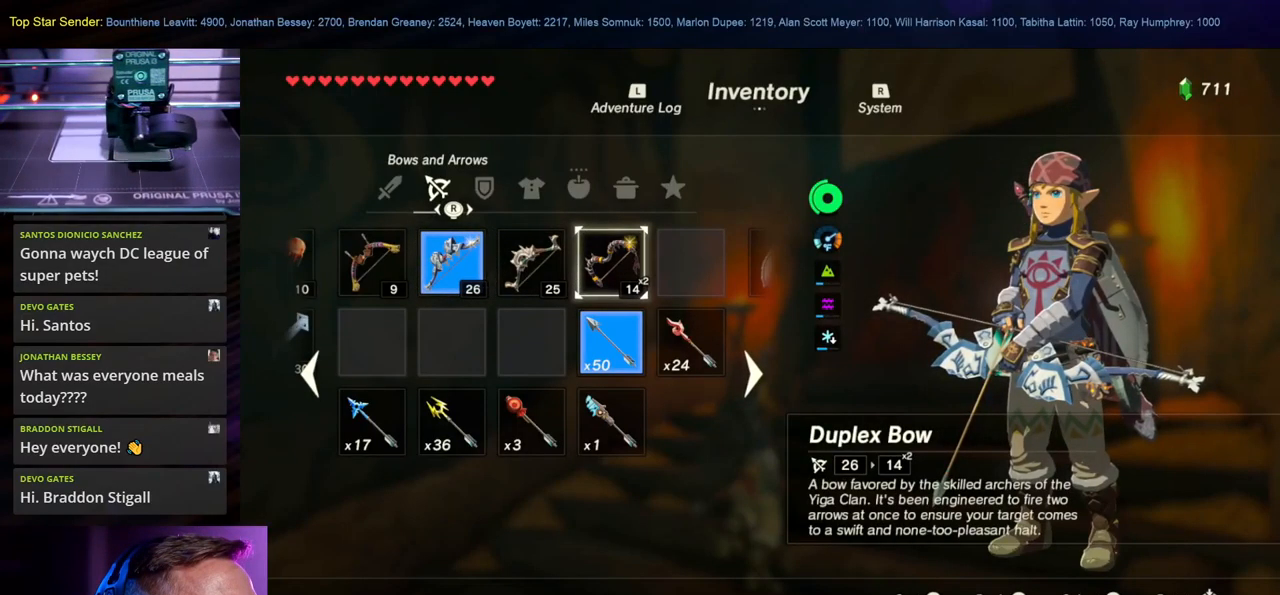
{"buttons": [], "left_stick": "center", "right_stick": "center", "events": []}
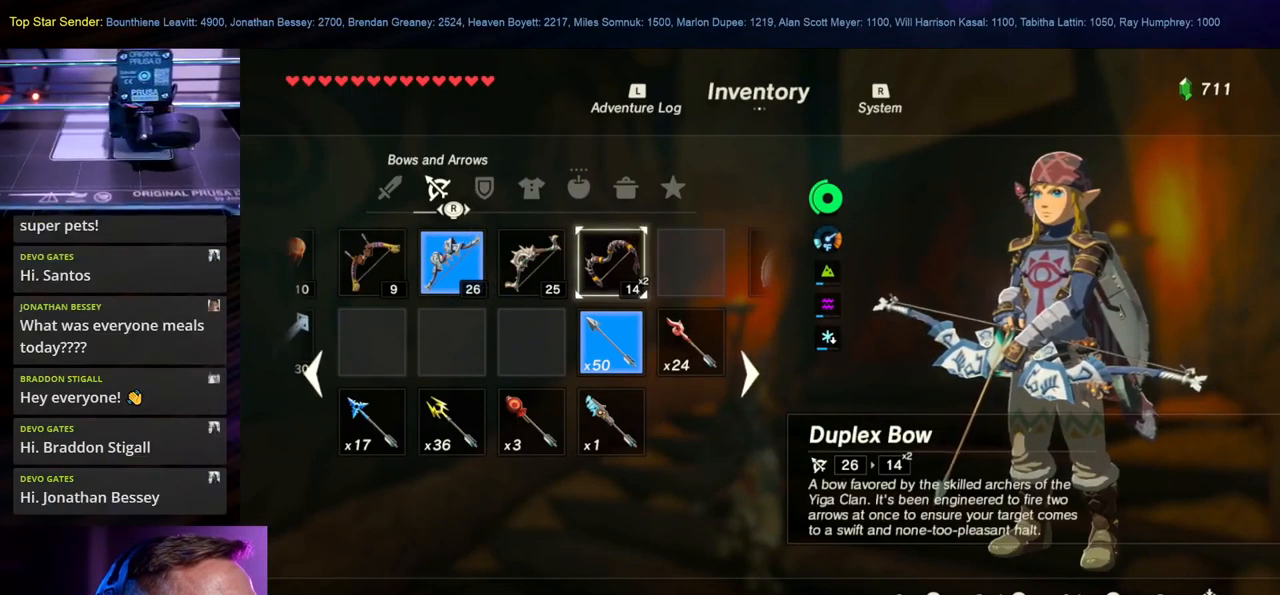
{"buttons": [], "left_stick": "center", "right_stick": "center", "events": []}
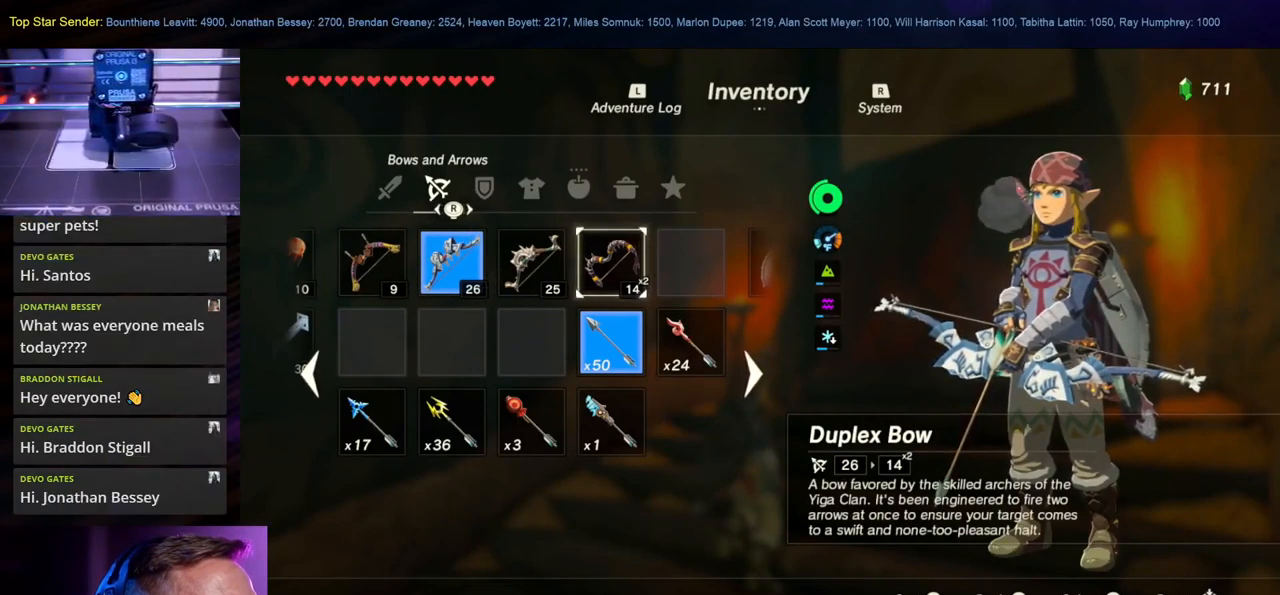
{"buttons": [], "left_stick": "center", "right_stick": "center", "events": []}
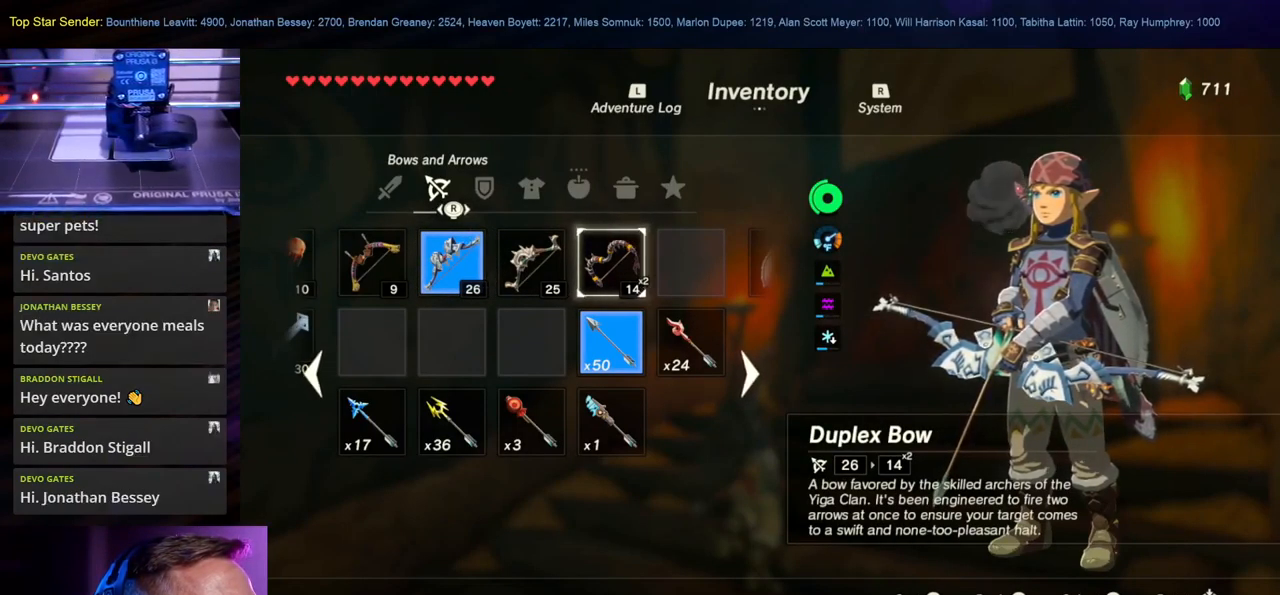
{"buttons": [], "left_stick": "center", "right_stick": "center", "events": []}
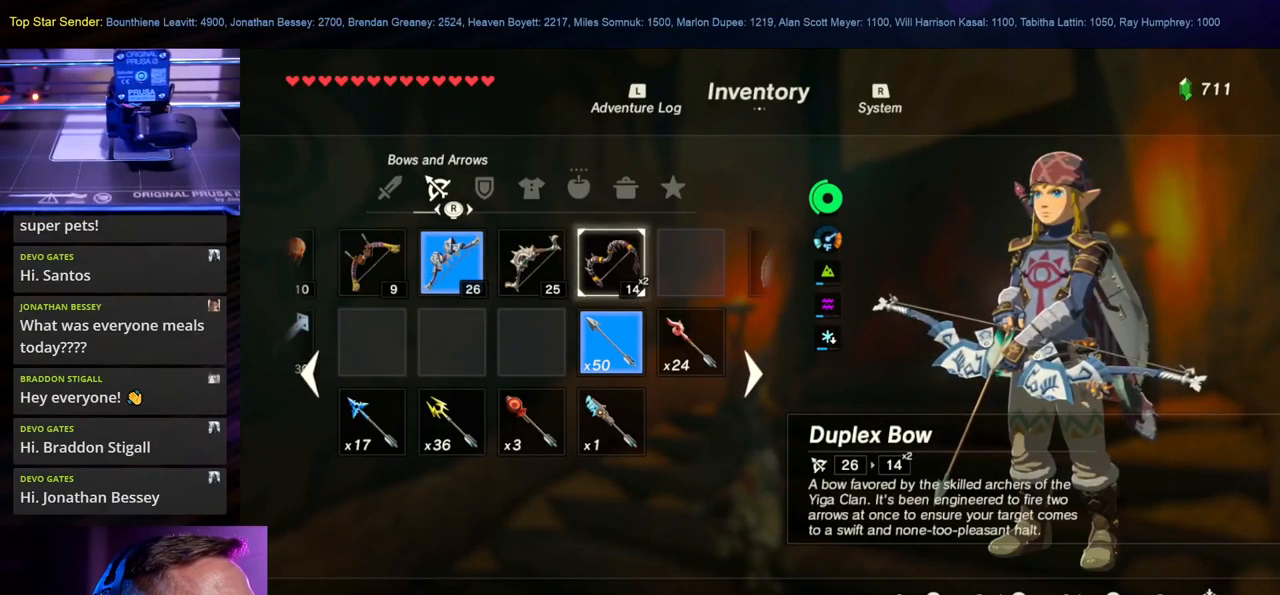
{"buttons": [], "left_stick": "center", "right_stick": "center", "events": []}
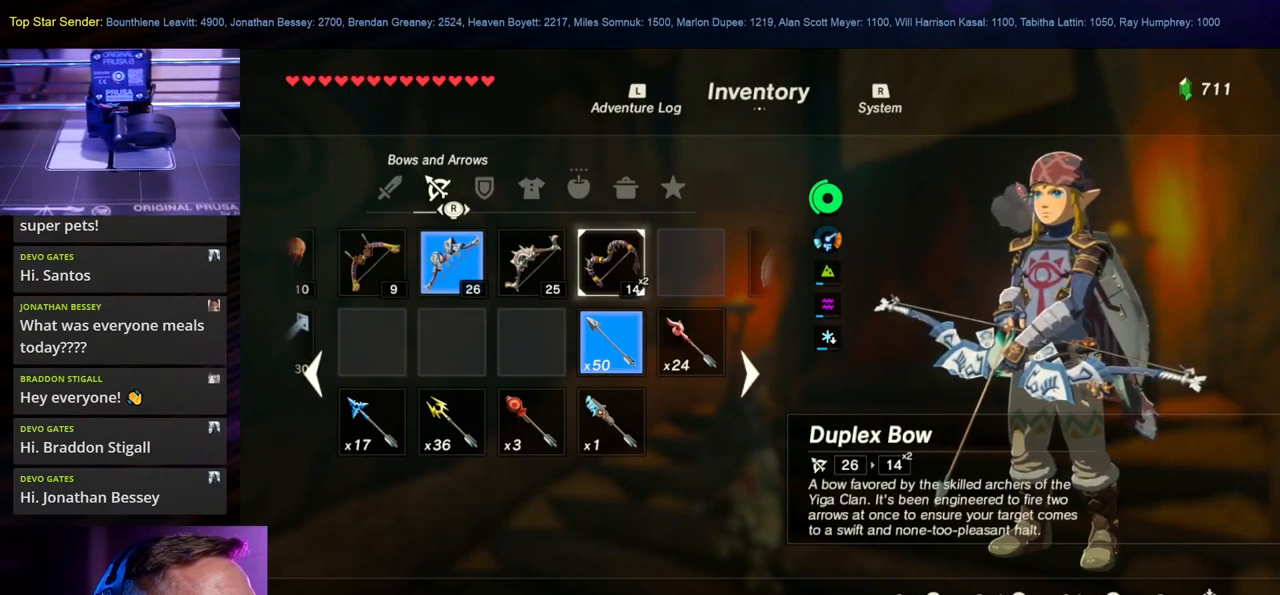
{"buttons": [], "left_stick": "center", "right_stick": "center", "events": []}
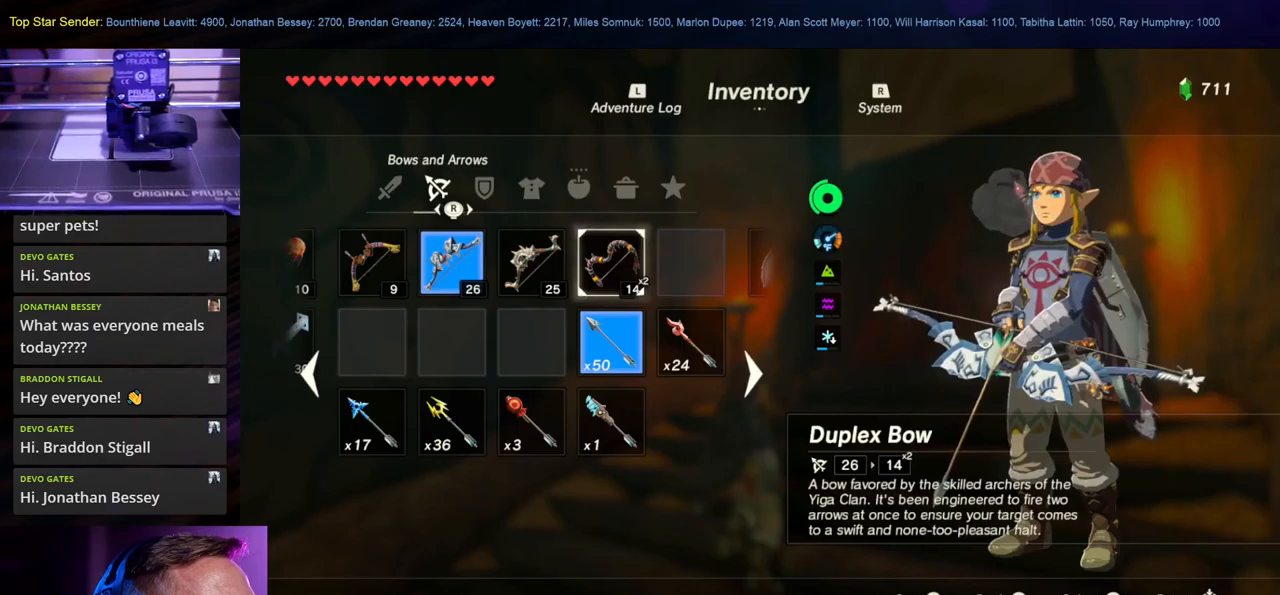
{"buttons": [], "left_stick": "center", "right_stick": "center", "events": []}
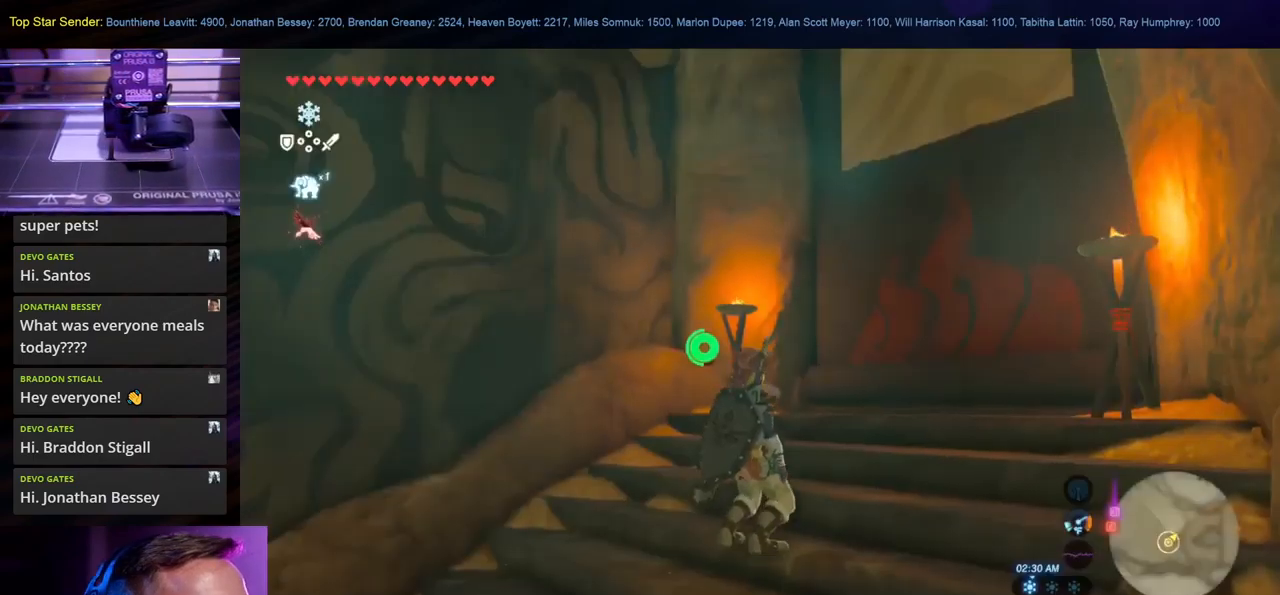
{"buttons": [], "left_stick": "down-left", "right_stick": "down-left", "events": [[84, "left_stick", "left"], [84, "right_stick", "left"], [200, "left_stick", "down-left"], [300, "right_stick", "down-left"]]}
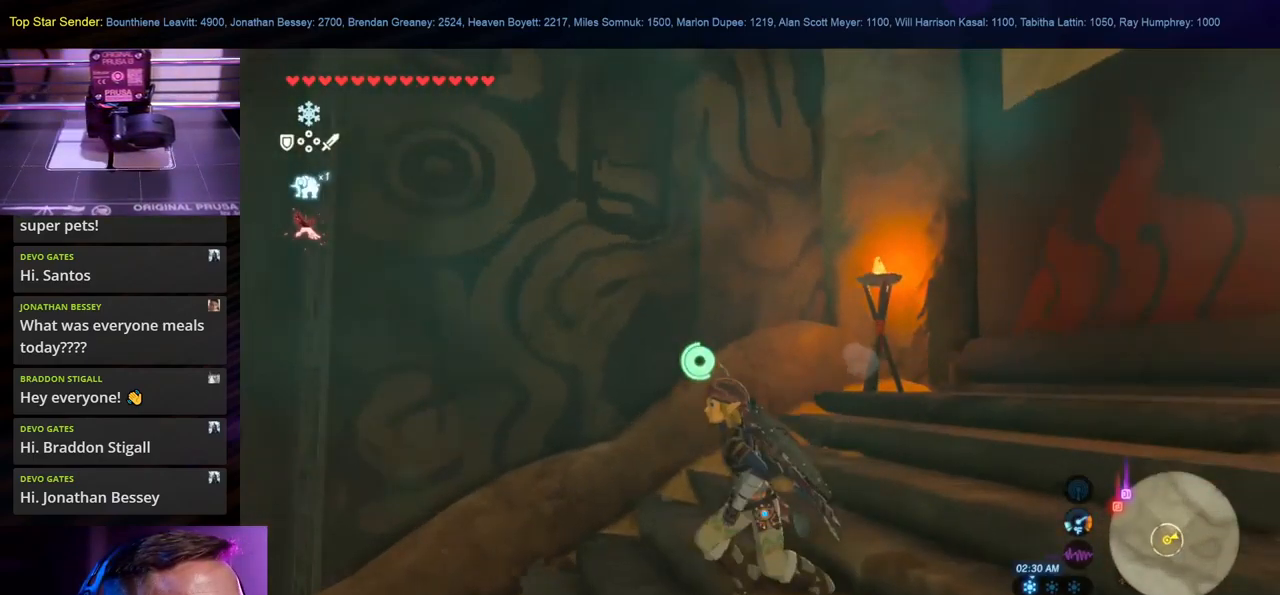
{"buttons": [], "left_stick": "up-left", "right_stick": "left", "events": [[167, "right_stick", "center"], [284, "left_stick", "up-left"], [350, "right_stick", "left"]]}
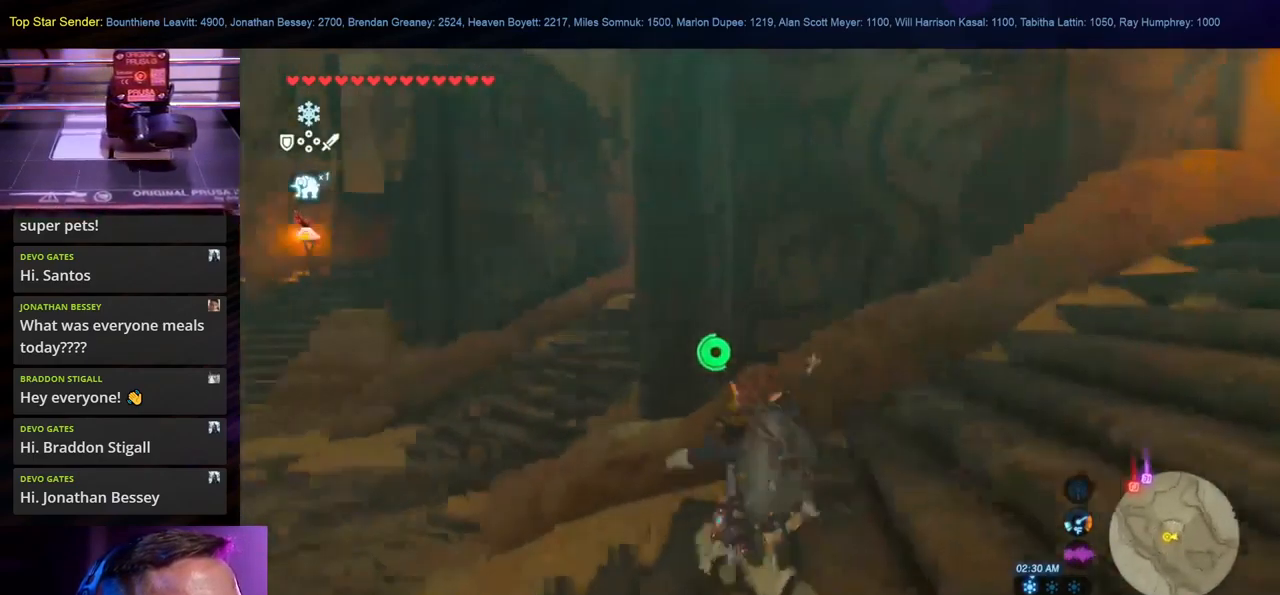
{"buttons": [], "left_stick": "left", "right_stick": "center", "events": [[200, "right_stick", "center"], [284, "left_stick", "left"]]}
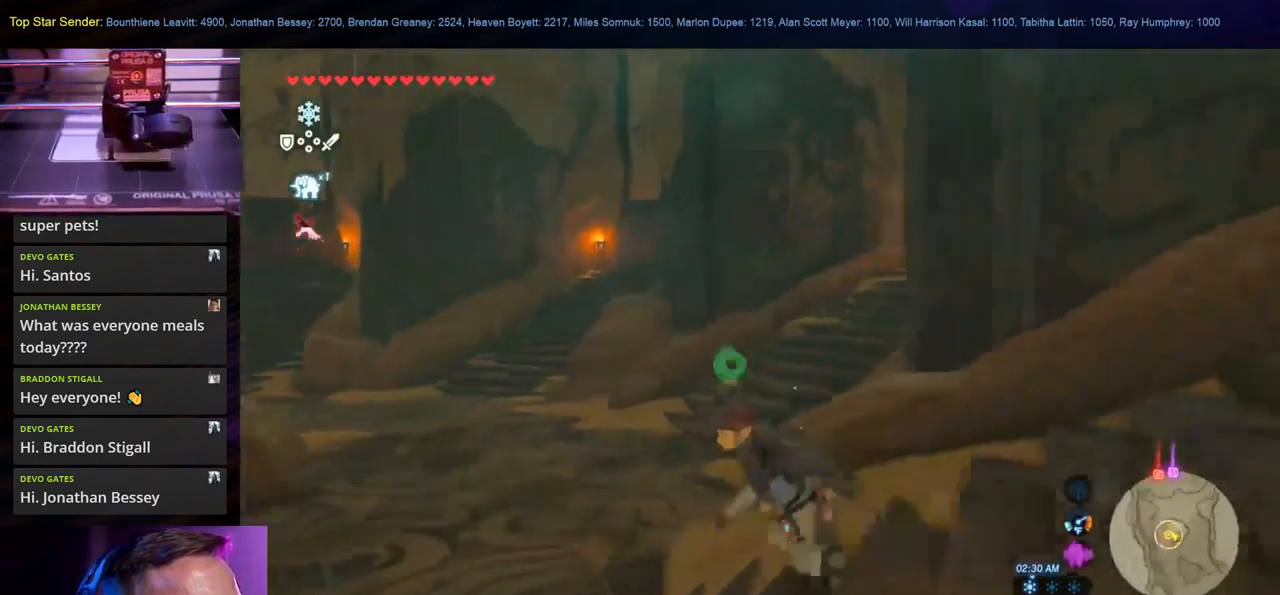
{"buttons": [], "left_stick": "up", "right_stick": "up-left", "events": [[300, "left_stick", "up-left"], [334, "right_stick", "up-left"], [467, "left_stick", "up"]]}
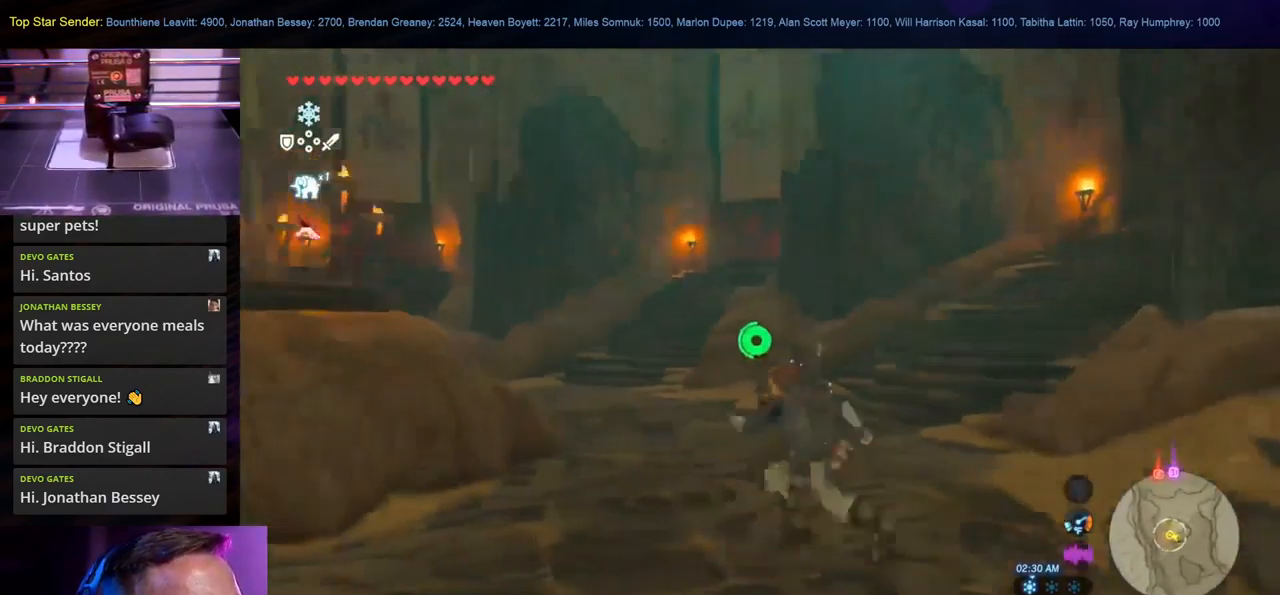
{"buttons": [], "left_stick": "up", "right_stick": "center", "events": [[167, "right_stick", "down"], [284, "right_stick", "center"]]}